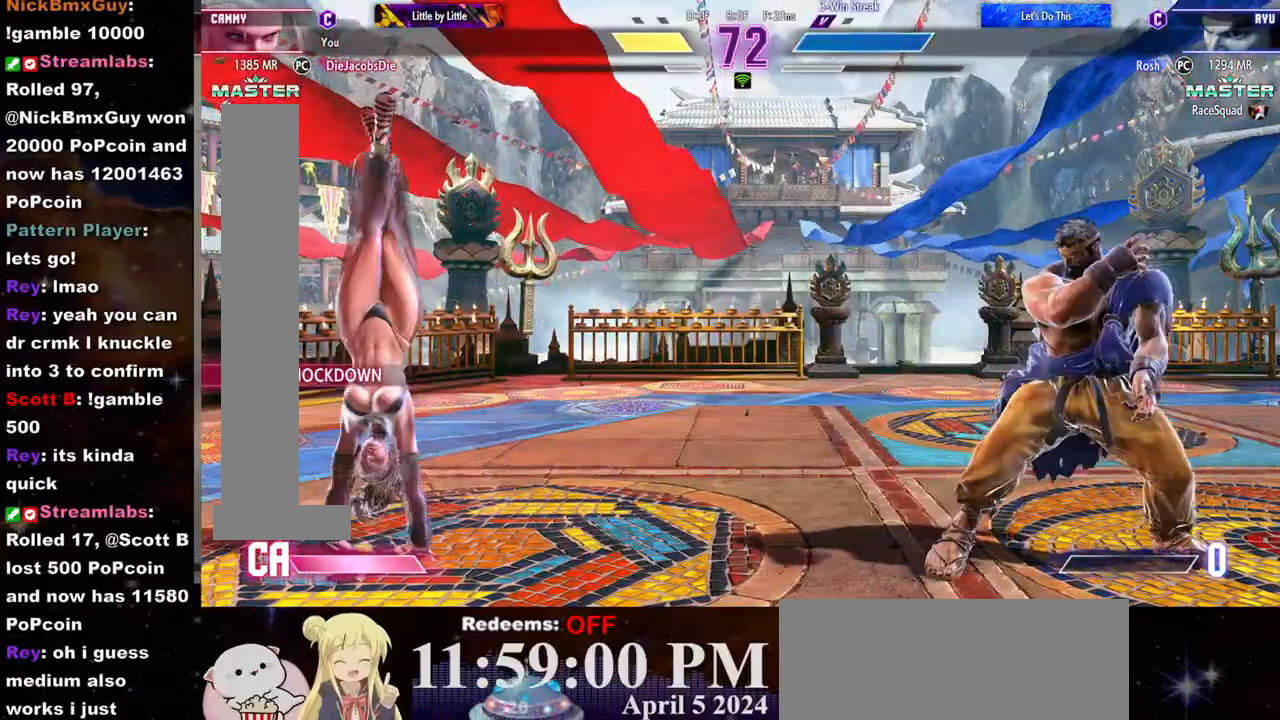
Gameplay with a controller (arcade stick); each line is a JSON object with the inputs held at the frame after it. "events" lists button and stick changes between this image and that frame as [ms after this image, input, new state], when the widget could be followed in between. Not read: L3 R3.
{"buttons": [], "left_stick": "left", "events": []}
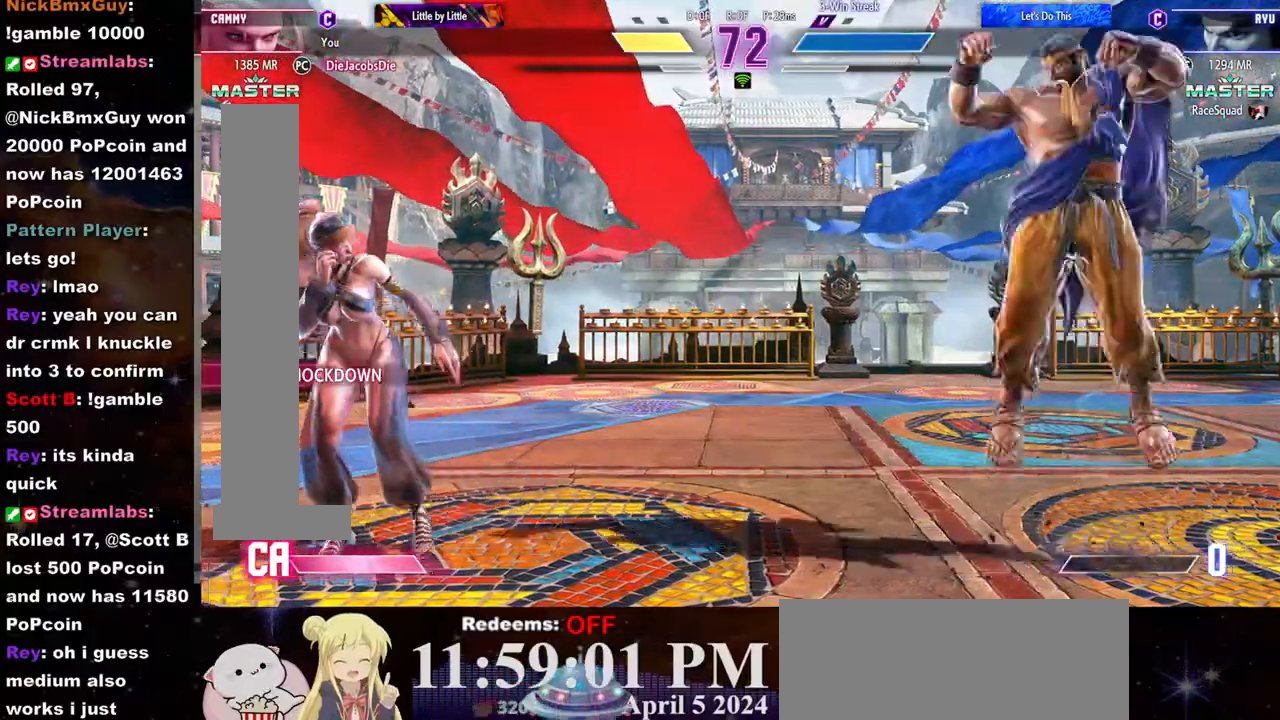
{"buttons": [], "left_stick": "right", "events": [[317, "left_stick", "right"]]}
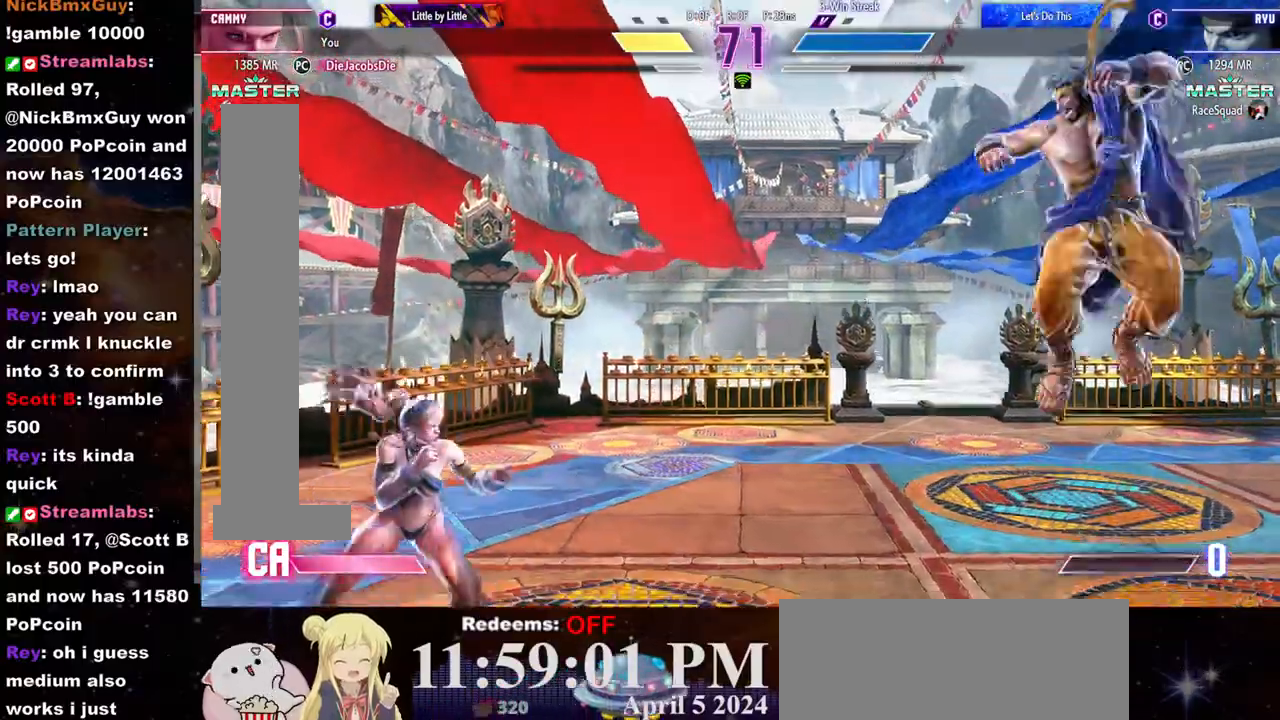
{"buttons": [], "left_stick": "center", "events": [[117, "left_stick", "down-left"], [283, "left_stick", "left"], [500, "left_stick", "center"]]}
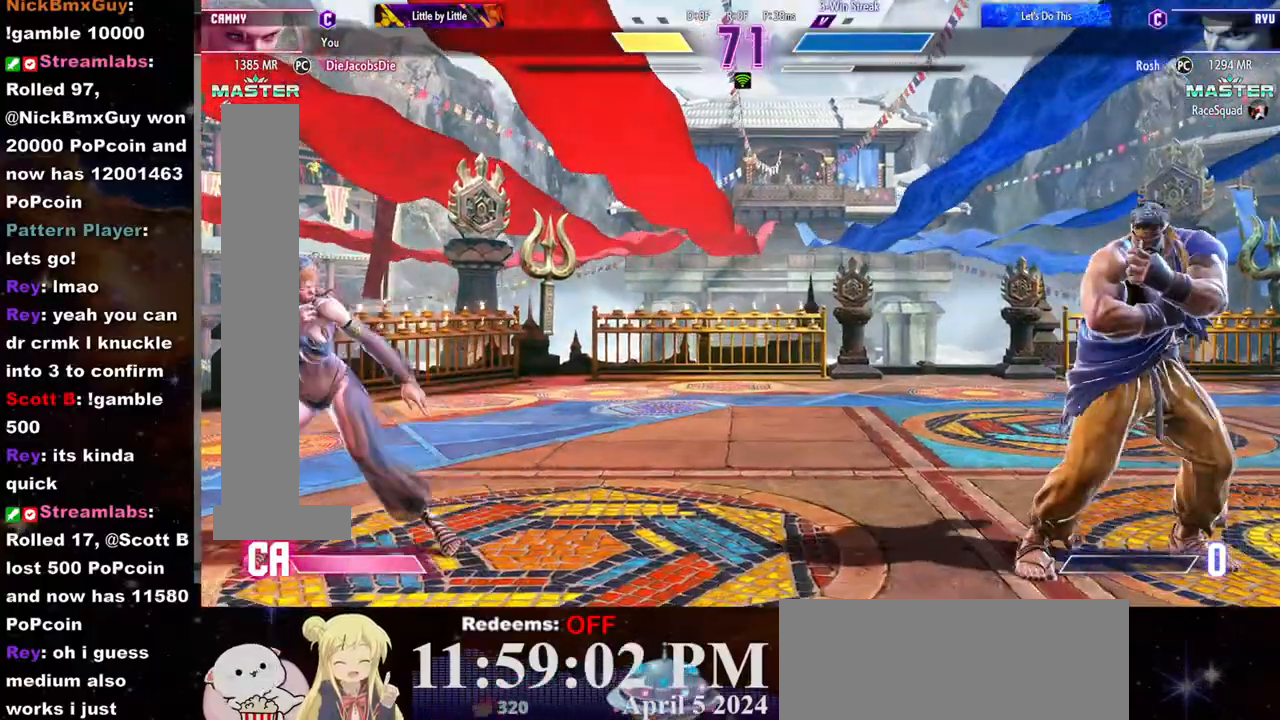
{"buttons": [], "left_stick": "left", "events": [[17, "left_stick", "right"], [400, "left_stick", "left"]]}
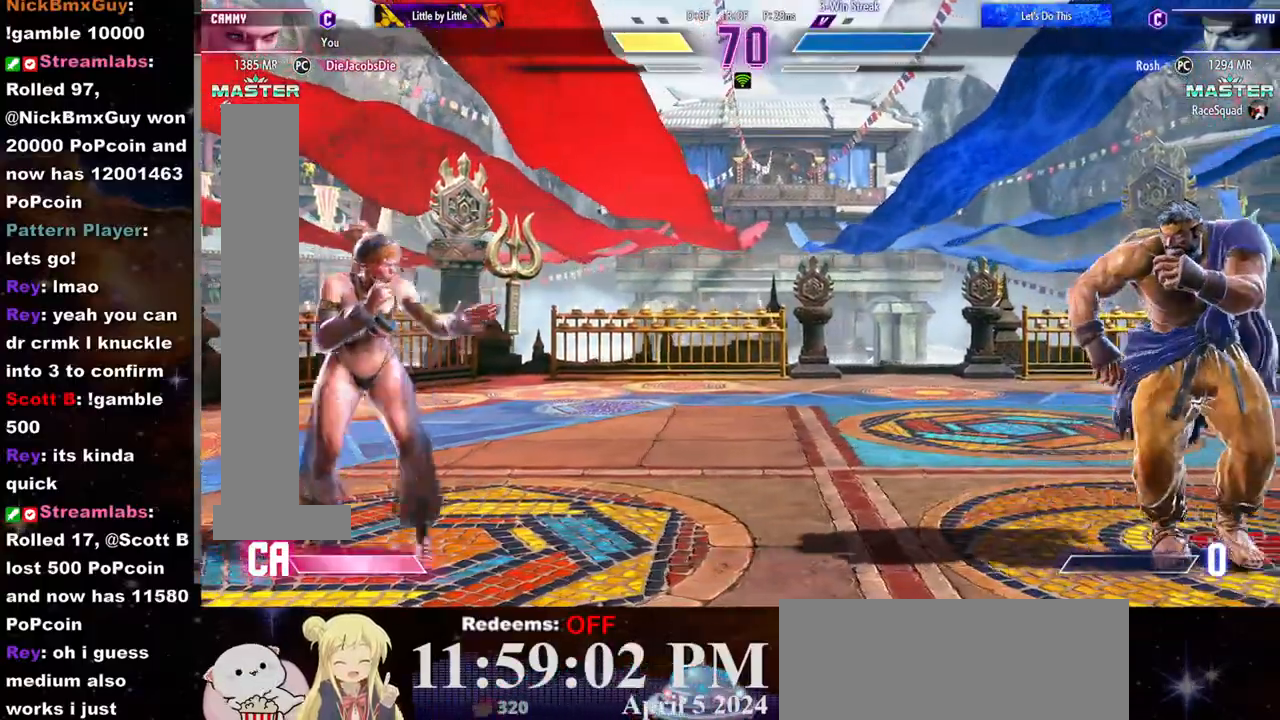
{"buttons": [], "left_stick": "right", "events": [[83, "left_stick", "right"], [383, "left_stick", "down"], [483, "left_stick", "right"]]}
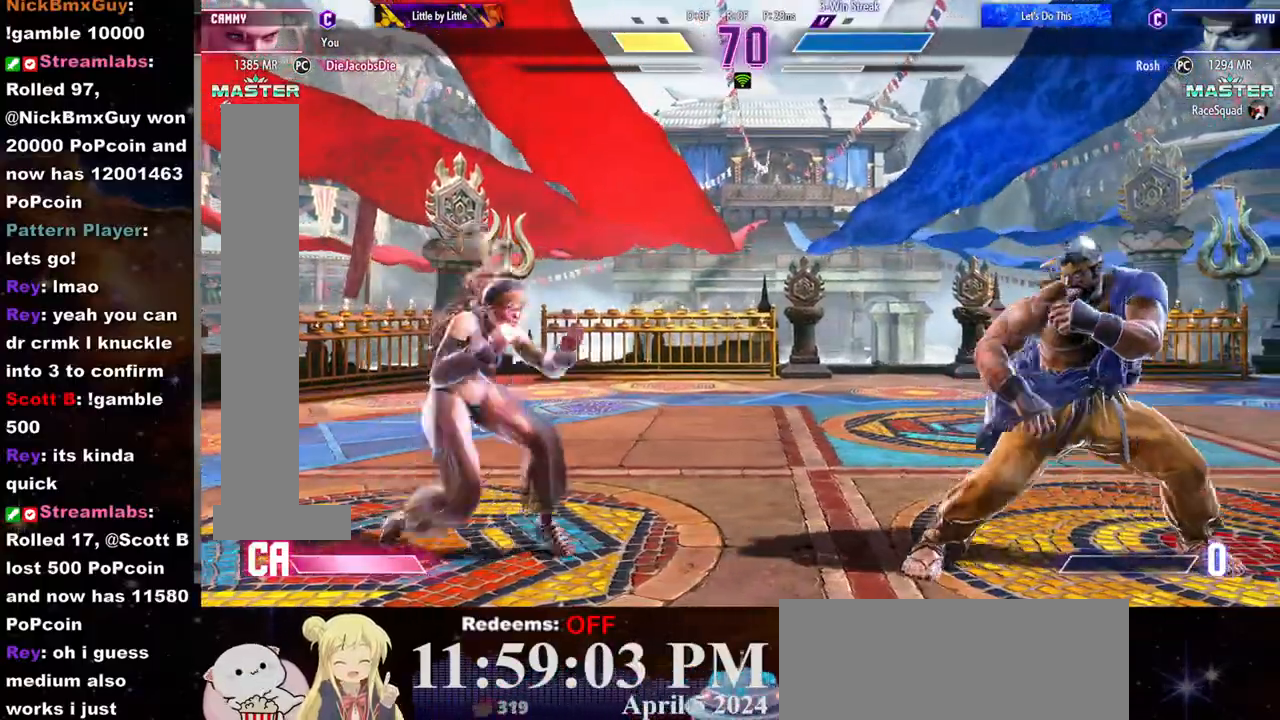
{"buttons": [], "left_stick": "center", "events": [[17, "TRIANGLE", "down"], [33, "left_stick", "center"], [117, "TRIANGLE", "up"]]}
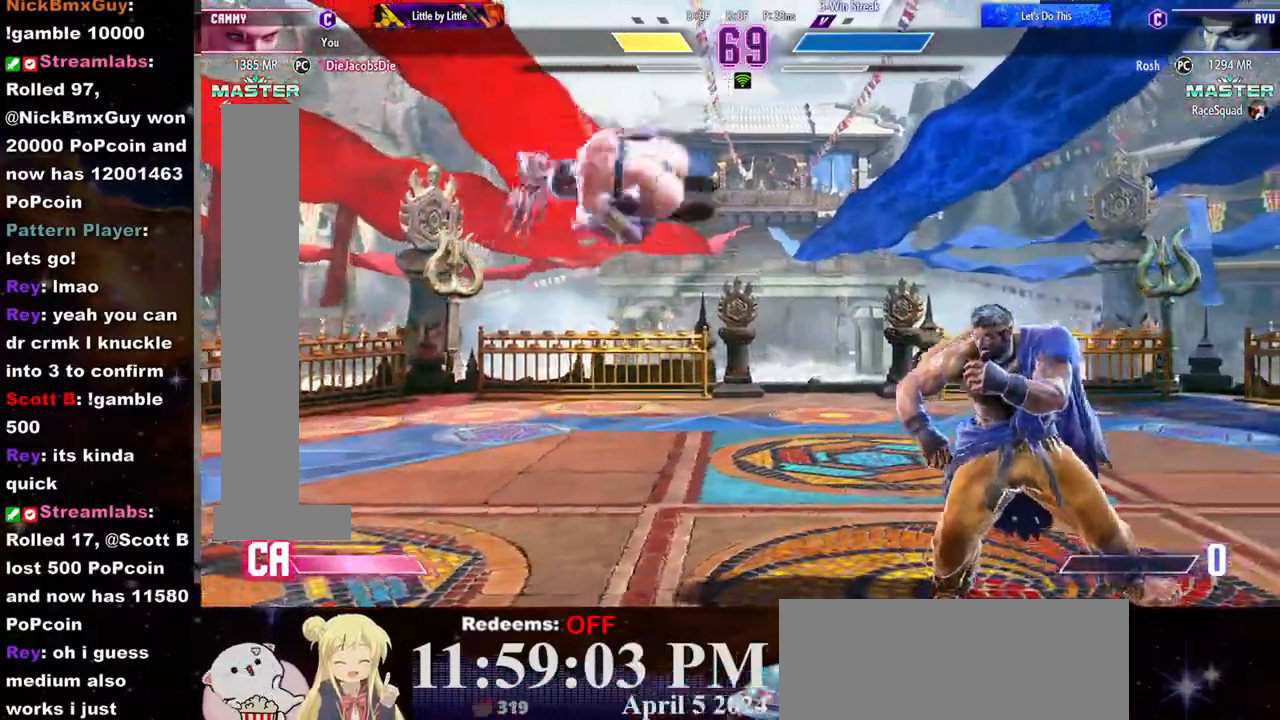
{"buttons": ["CROSS", "SQUARE"], "left_stick": "center"}
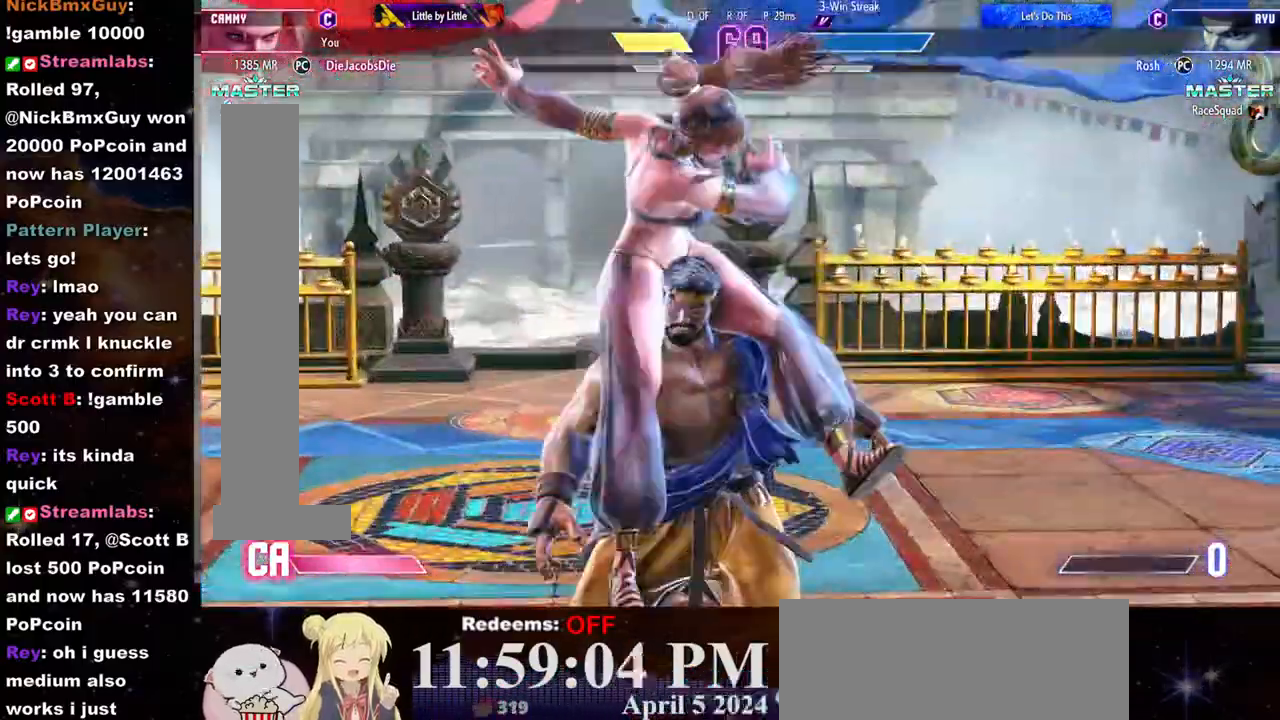
{"buttons": [], "left_stick": "center", "events": [[167, "CROSS", "up"], [167, "SQUARE", "up"]]}
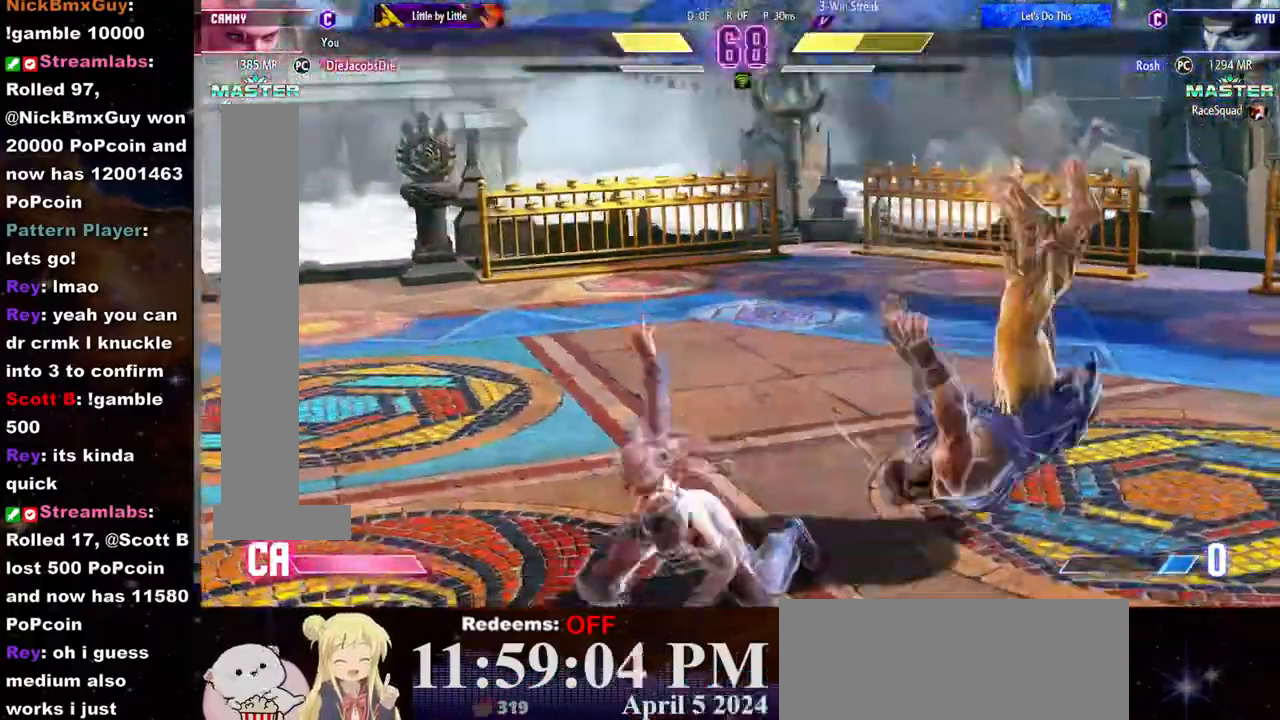
{"buttons": ["R1"], "left_stick": "center", "events": [[333, "left_stick", "down"], [417, "left_stick", "left"], [483, "R1", "down"], [483, "left_stick", "center"]]}
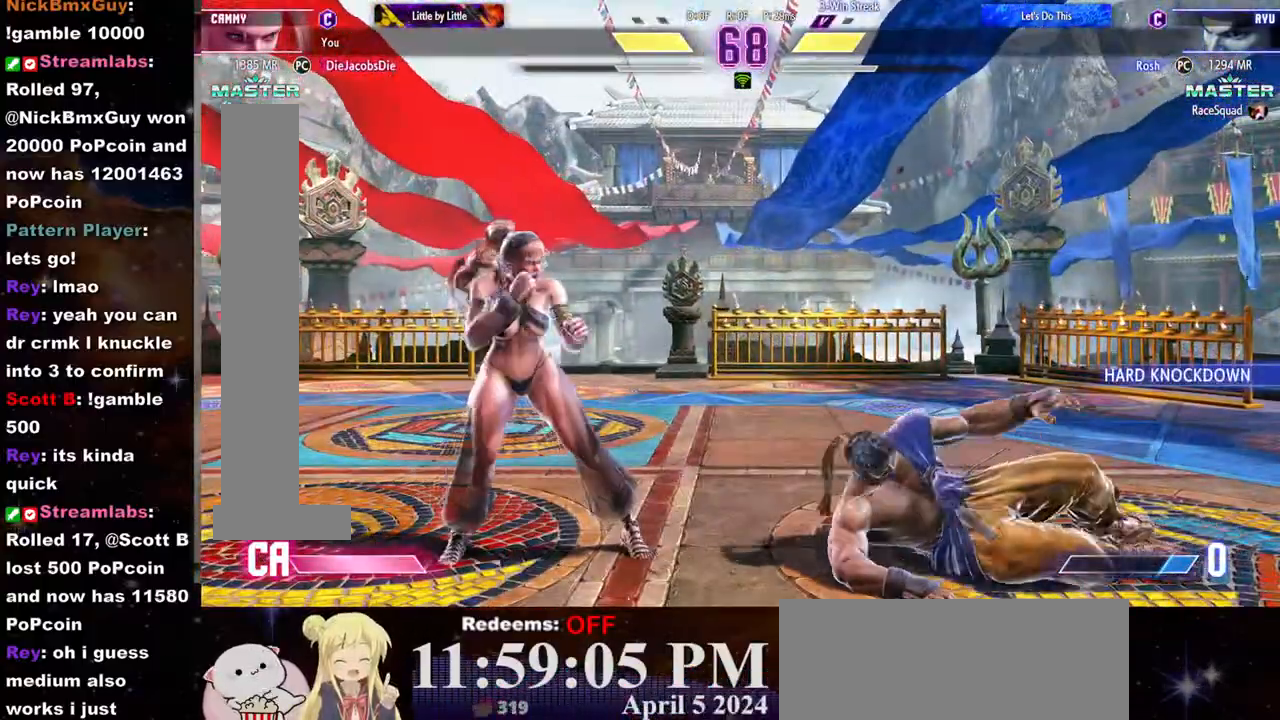
{"buttons": ["R1"], "left_stick": "center", "events": [[50, "R1", "up"], [100, "R1", "down"], [167, "R1", "up"], [217, "R1", "down"], [283, "R1", "up"], [333, "R1", "down"], [383, "R1", "up"], [433, "R1", "down"]]}
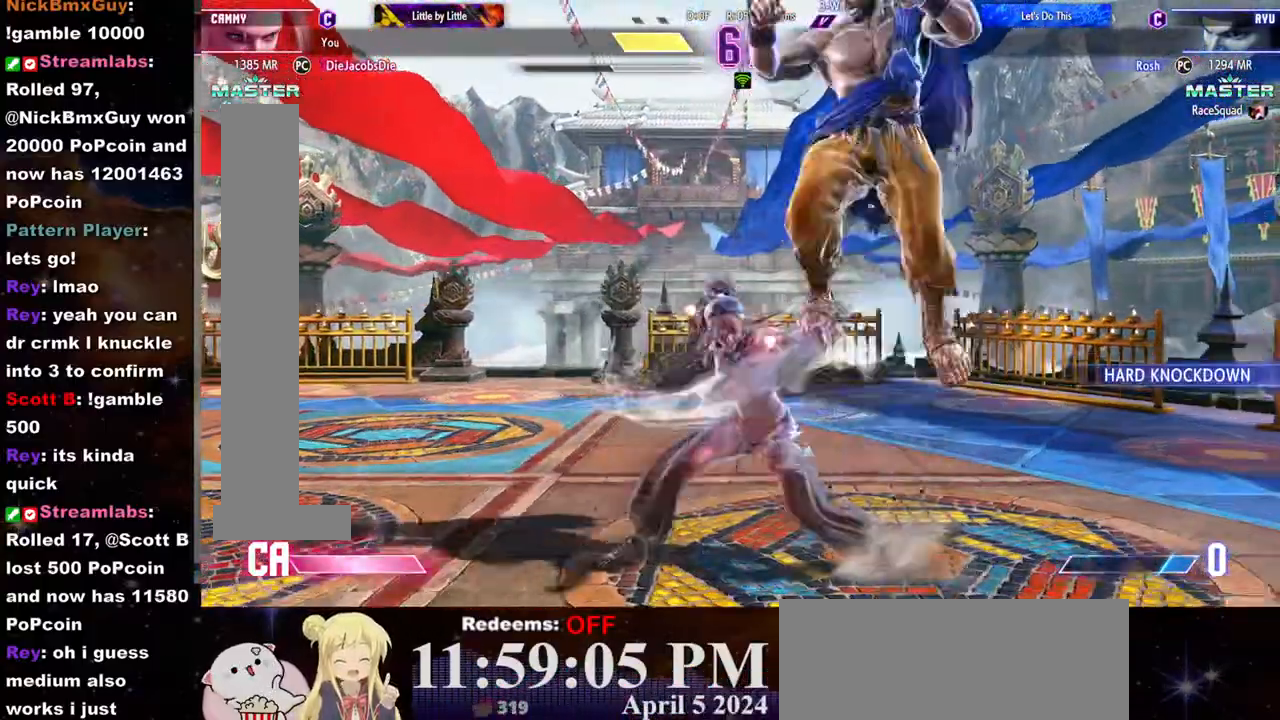
{"buttons": [], "left_stick": "left", "events": [[17, "R1", "up"], [67, "R1", "down"], [133, "R1", "up"], [233, "left_stick", "left"]]}
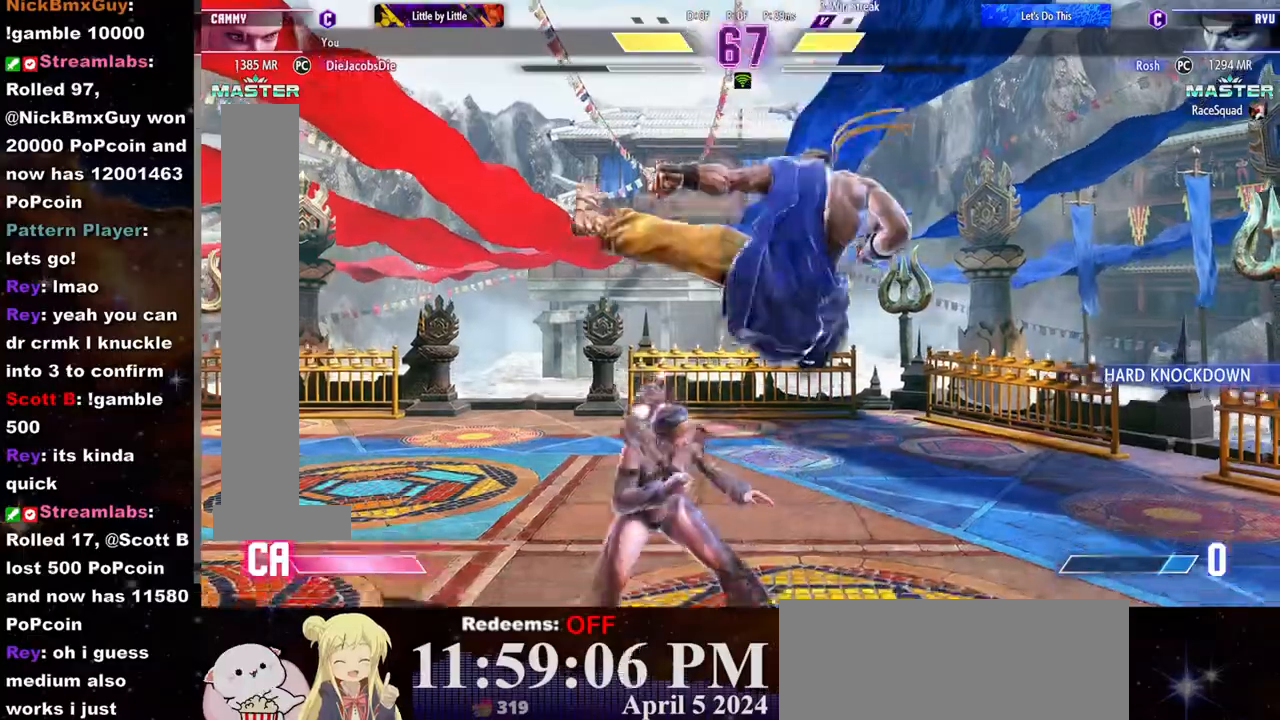
{"buttons": [], "left_stick": "down-left", "events": [[183, "left_stick", "center"], [200, "SQUARE", "down"], [267, "SQUARE", "up"], [333, "left_stick", "down-left"], [350, "SQUARE", "down"], [400, "SQUARE", "up"]]}
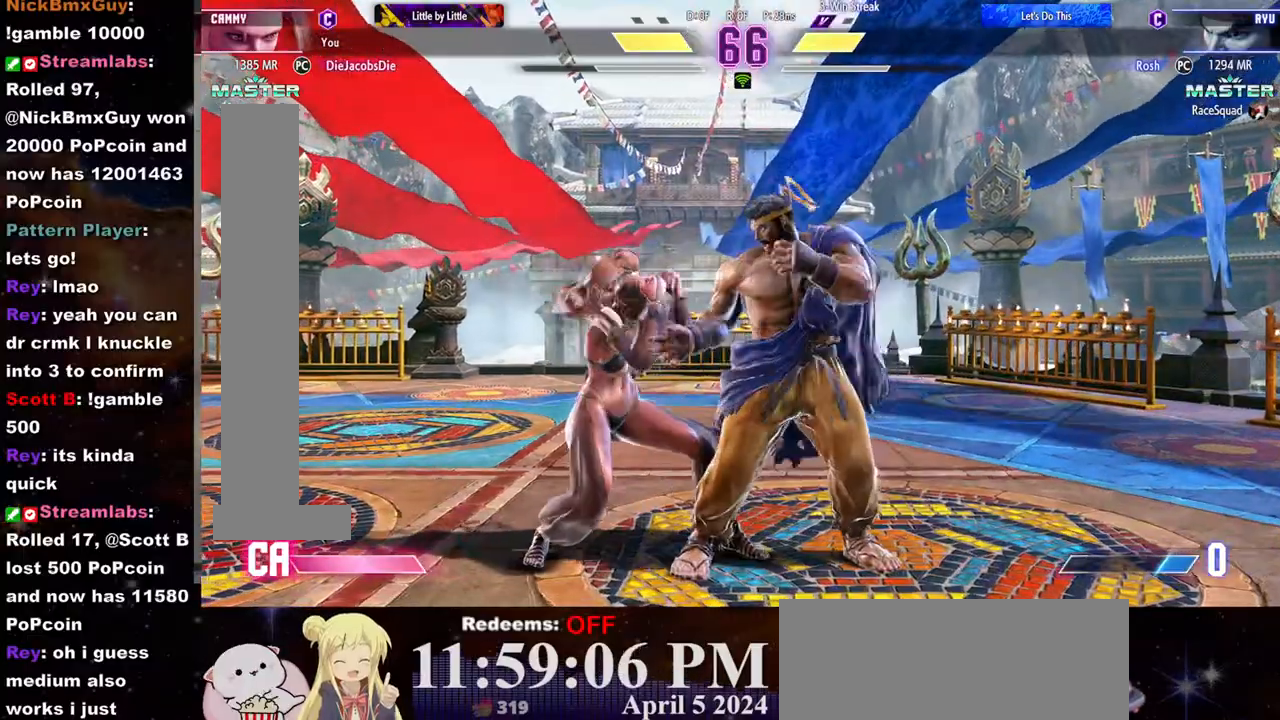
{"buttons": [], "left_stick": "center"}
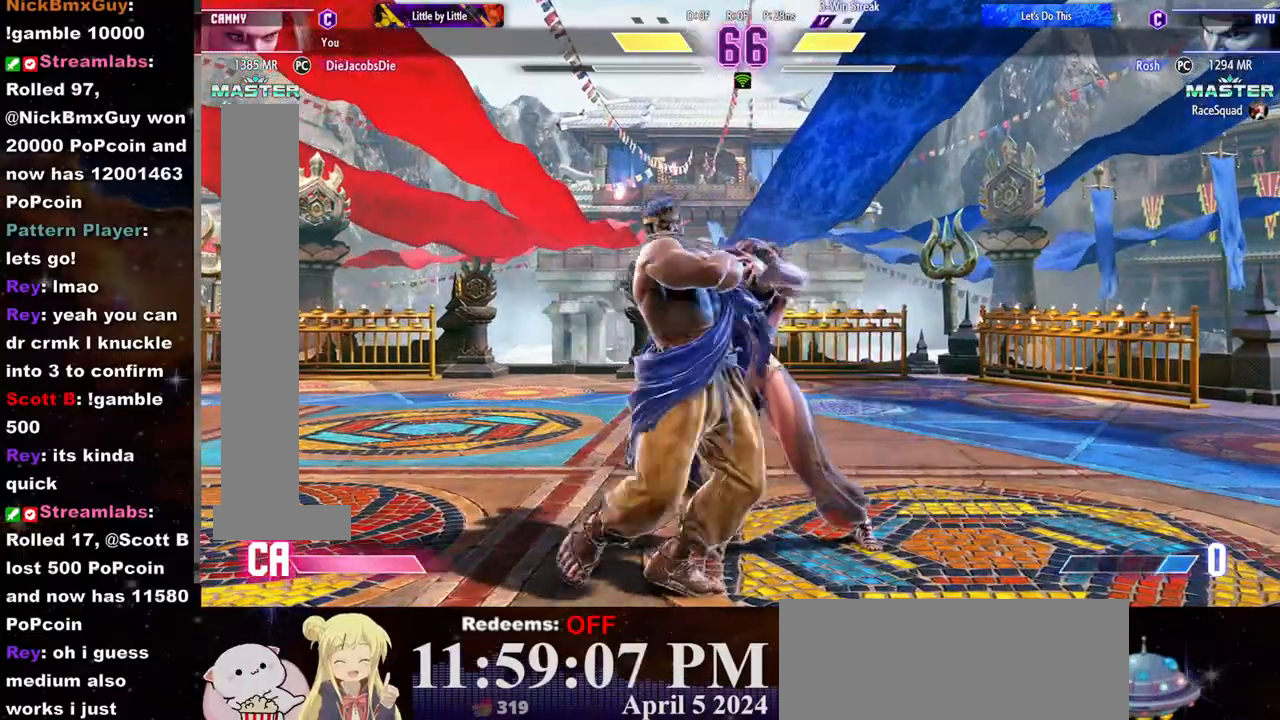
{"buttons": [], "left_stick": "center", "events": [[33, "CROSS", "down"], [33, "SQUARE", "down"], [100, "CROSS", "up"], [100, "SQUARE", "up"], [167, "CROSS", "down"], [167, "SQUARE", "down"], [233, "CROSS", "up"], [233, "SQUARE", "up"], [300, "CROSS", "down"], [300, "SQUARE", "down"], [350, "CROSS", "up"], [367, "SQUARE", "up"], [433, "CROSS", "down"], [433, "SQUARE", "down"], [500, "CROSS", "up"], [500, "SQUARE", "up"]]}
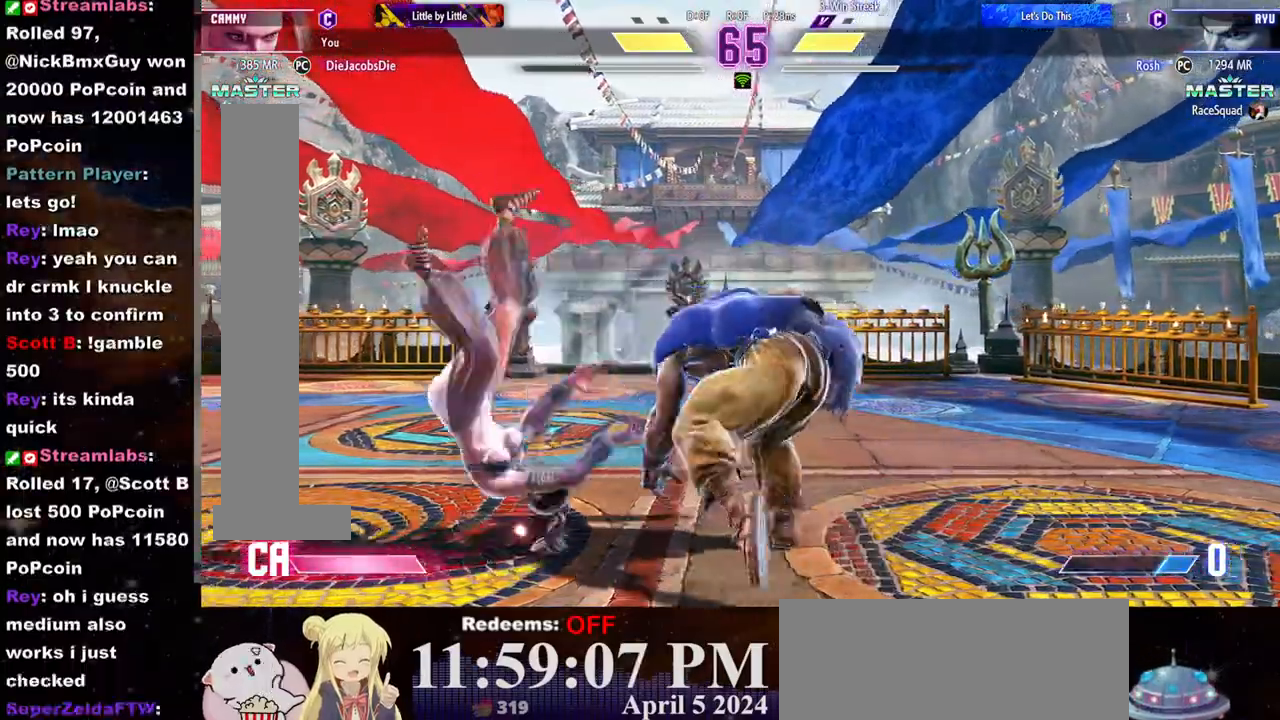
{"buttons": [], "left_stick": "left", "events": [[67, "CROSS", "down"], [67, "SQUARE", "down"], [117, "CROSS", "up"], [117, "SQUARE", "up"], [200, "CROSS", "down"], [200, "SQUARE", "down"], [250, "CROSS", "up"], [250, "SQUARE", "up"], [317, "CROSS", "down"], [317, "SQUARE", "down"], [383, "CROSS", "up"], [383, "SQUARE", "up"], [467, "left_stick", "left"]]}
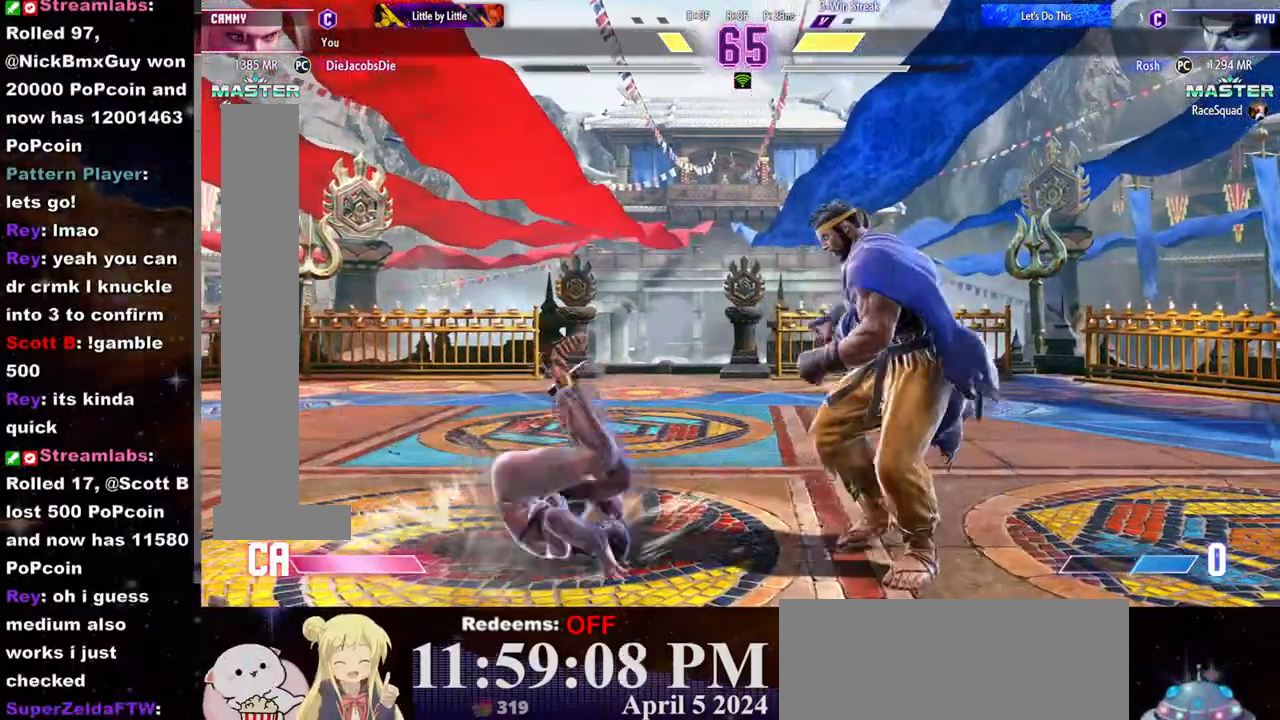
{"buttons": [], "left_stick": "left", "events": []}
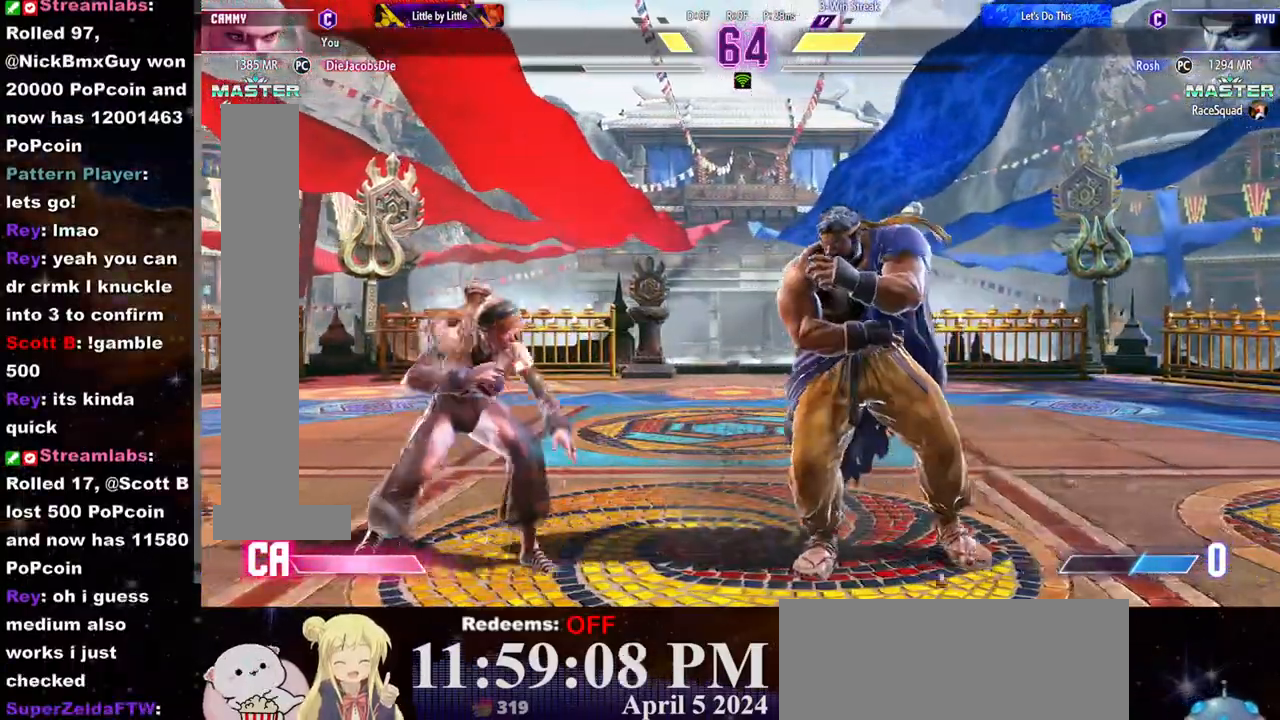
{"buttons": [], "left_stick": "left", "events": [[217, "R2", "down"], [250, "left_stick", "center"], [283, "R2", "up"], [483, "left_stick", "left"]]}
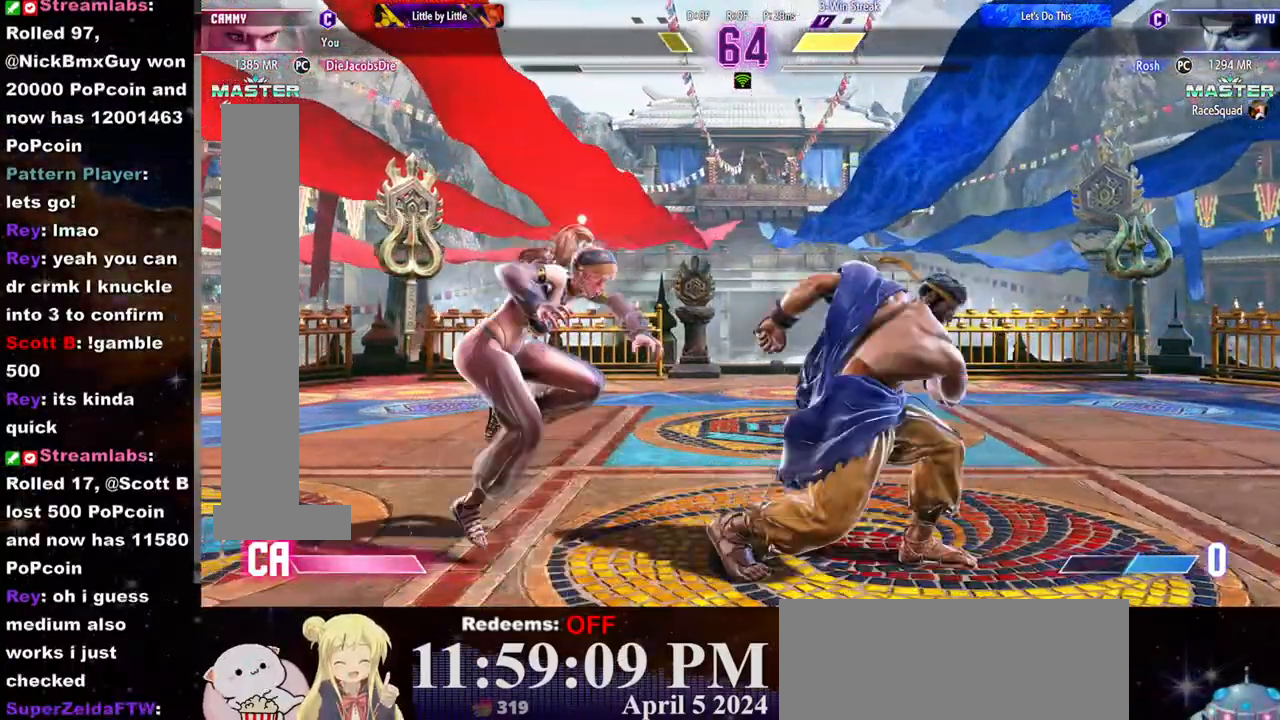
{"buttons": [], "left_stick": "down-left"}
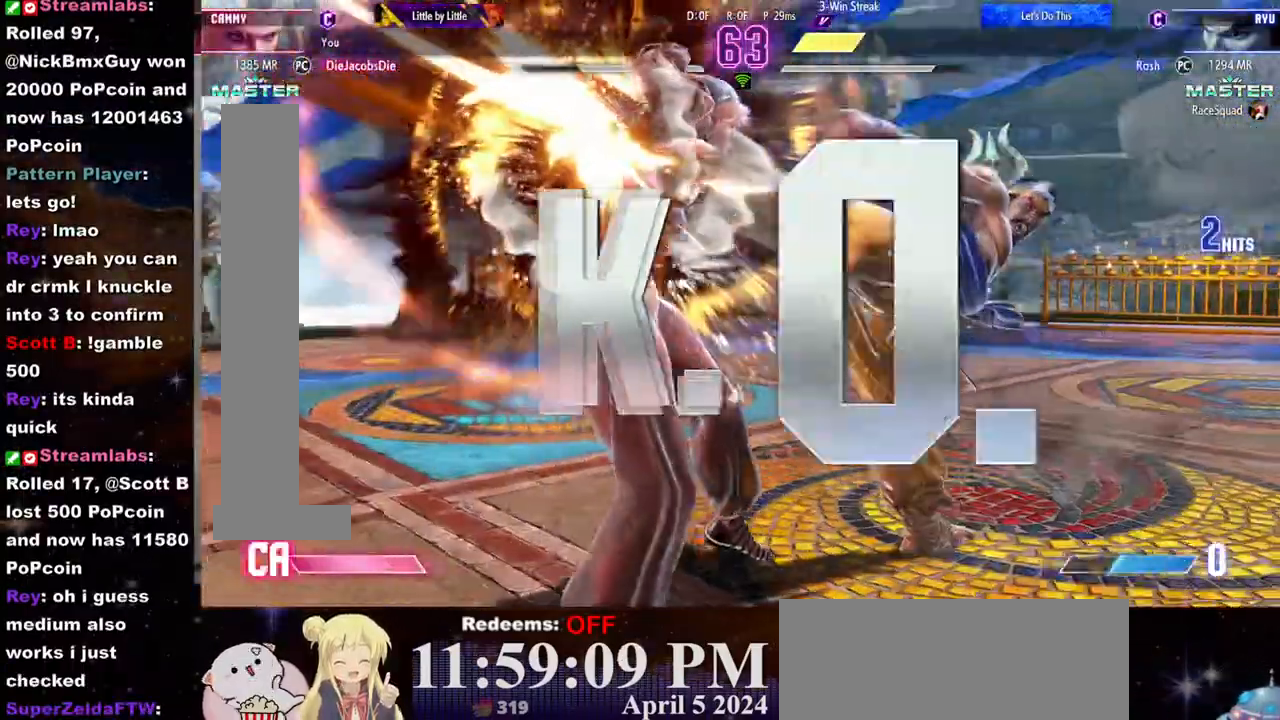
{"buttons": [], "left_stick": "center", "events": [[50, "left_stick", "center"]]}
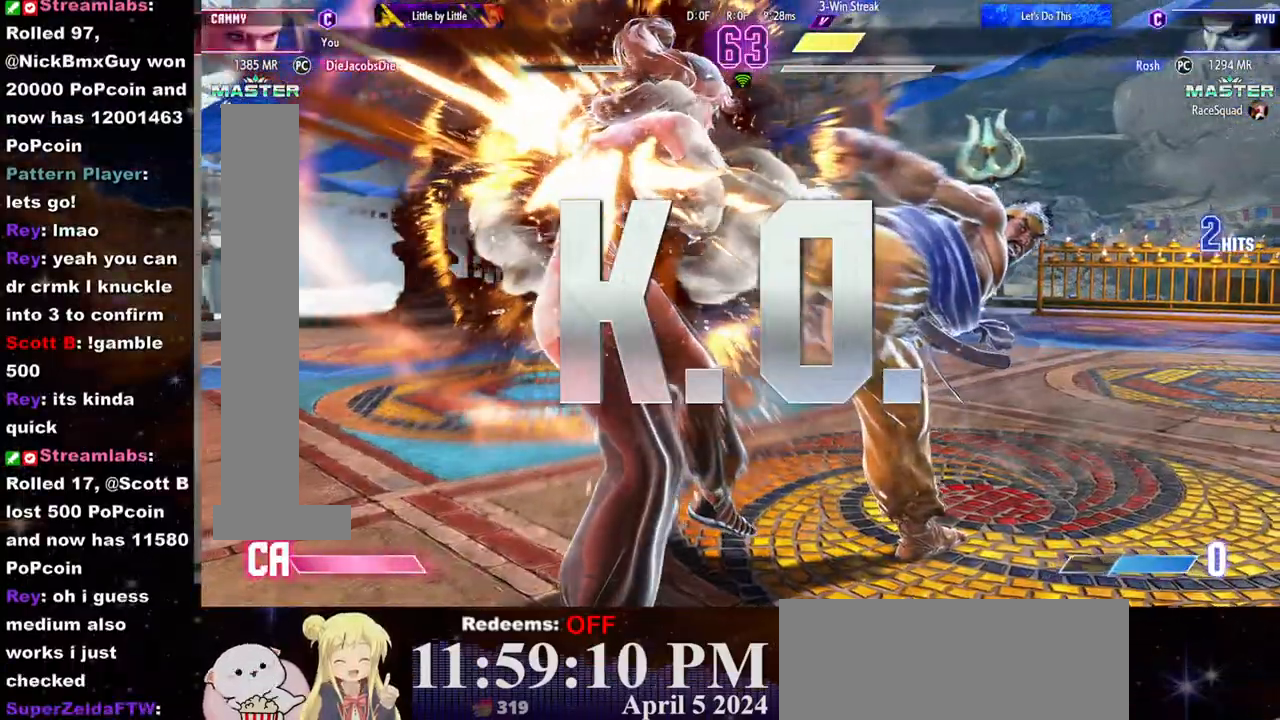
{"buttons": [], "left_stick": "center", "events": []}
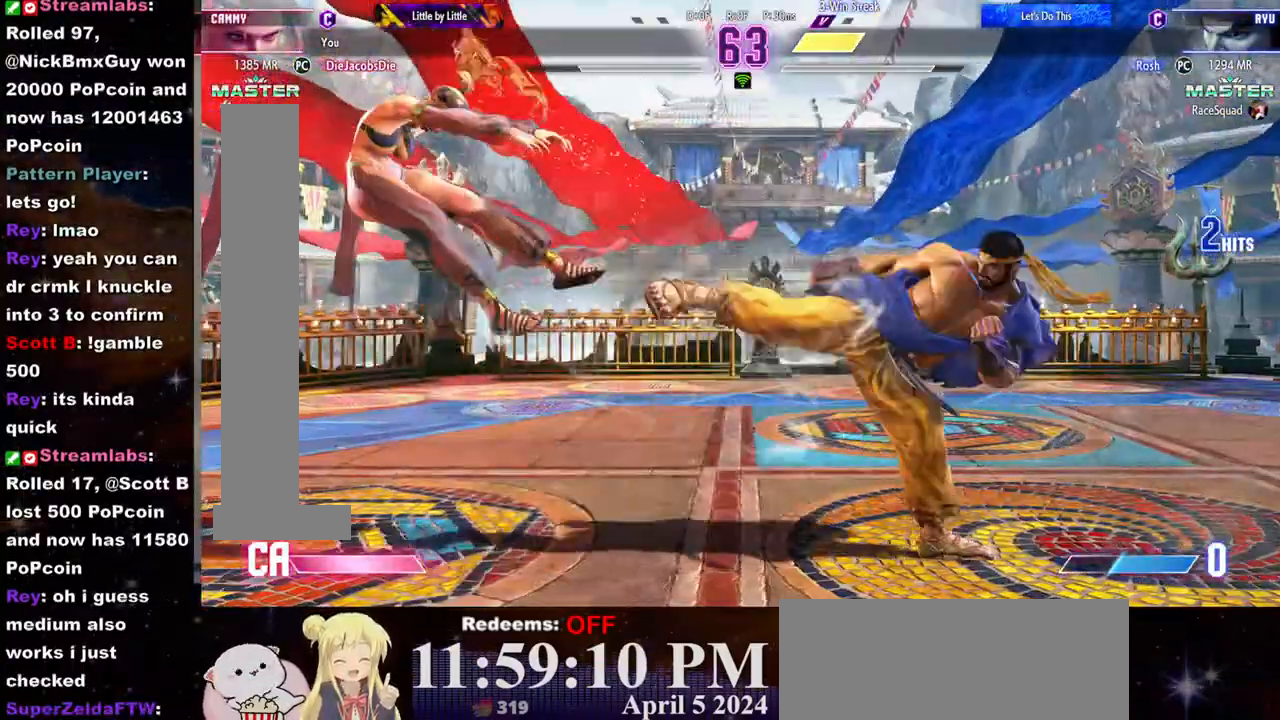
{"buttons": [], "left_stick": "center", "events": []}
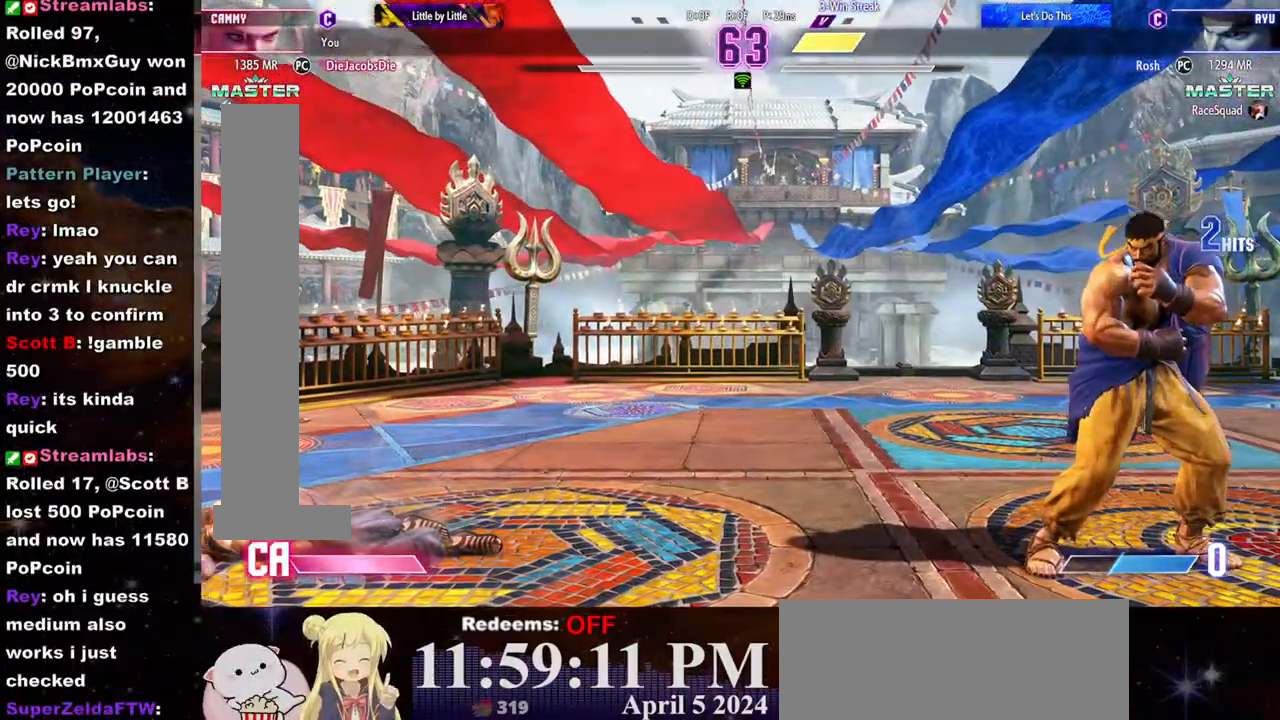
{"buttons": [], "left_stick": "center", "events": []}
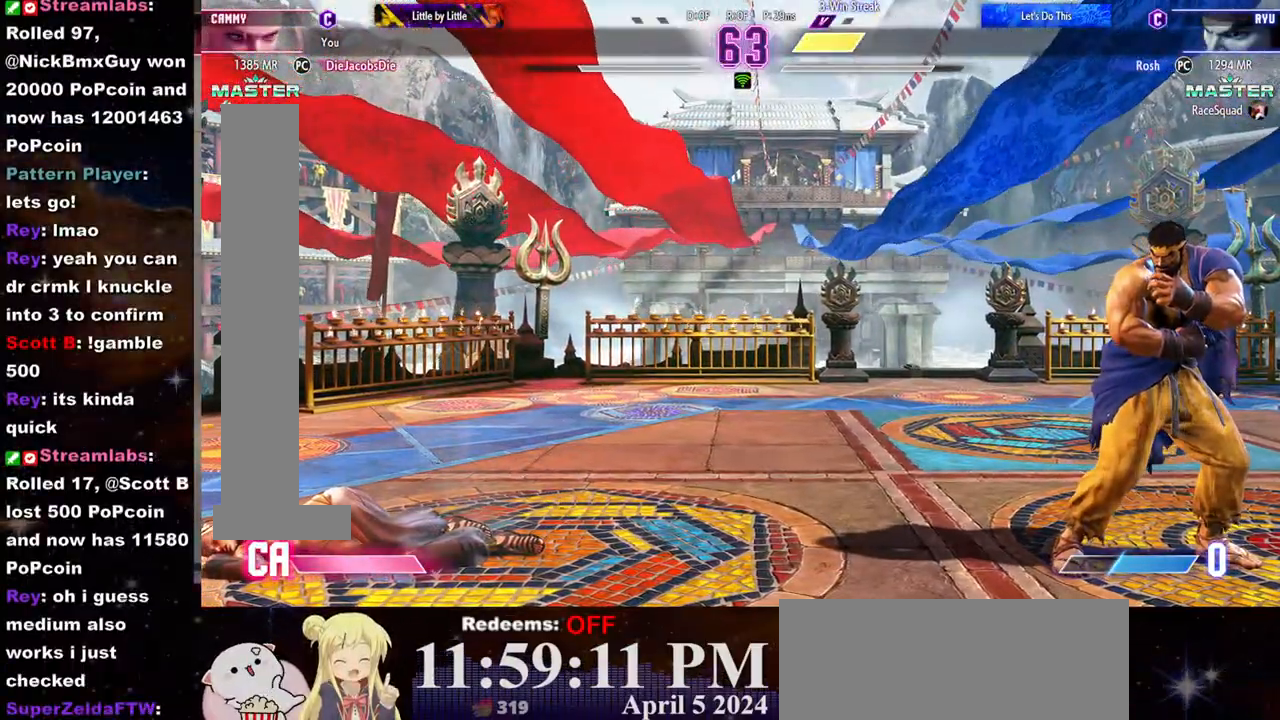
{"buttons": [], "left_stick": "center", "events": []}
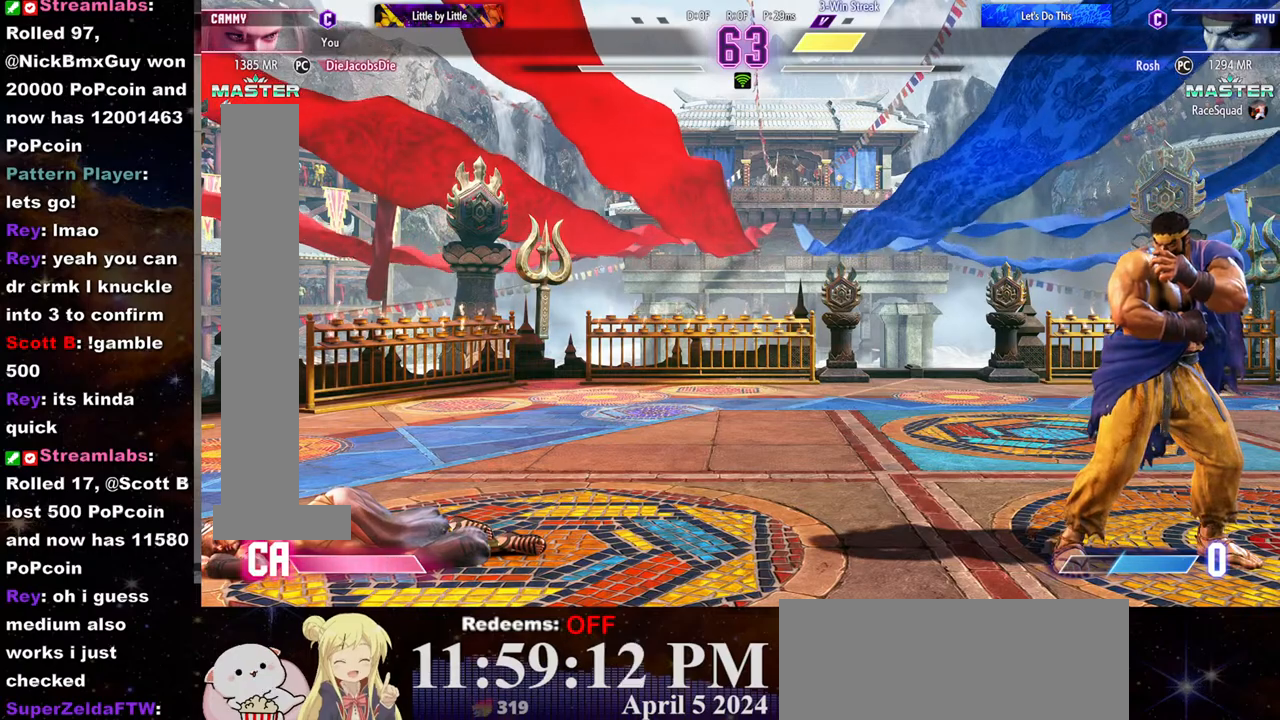
{"buttons": [], "left_stick": "center", "events": []}
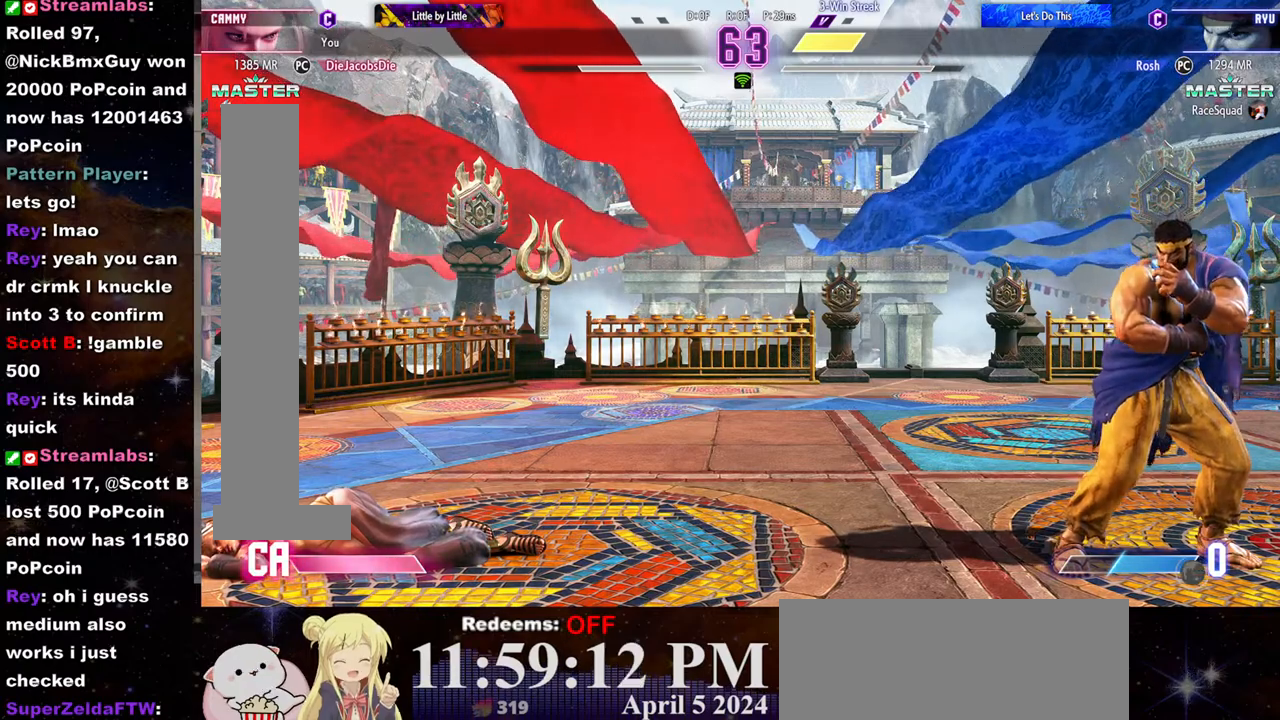
{"buttons": [], "left_stick": "center", "events": []}
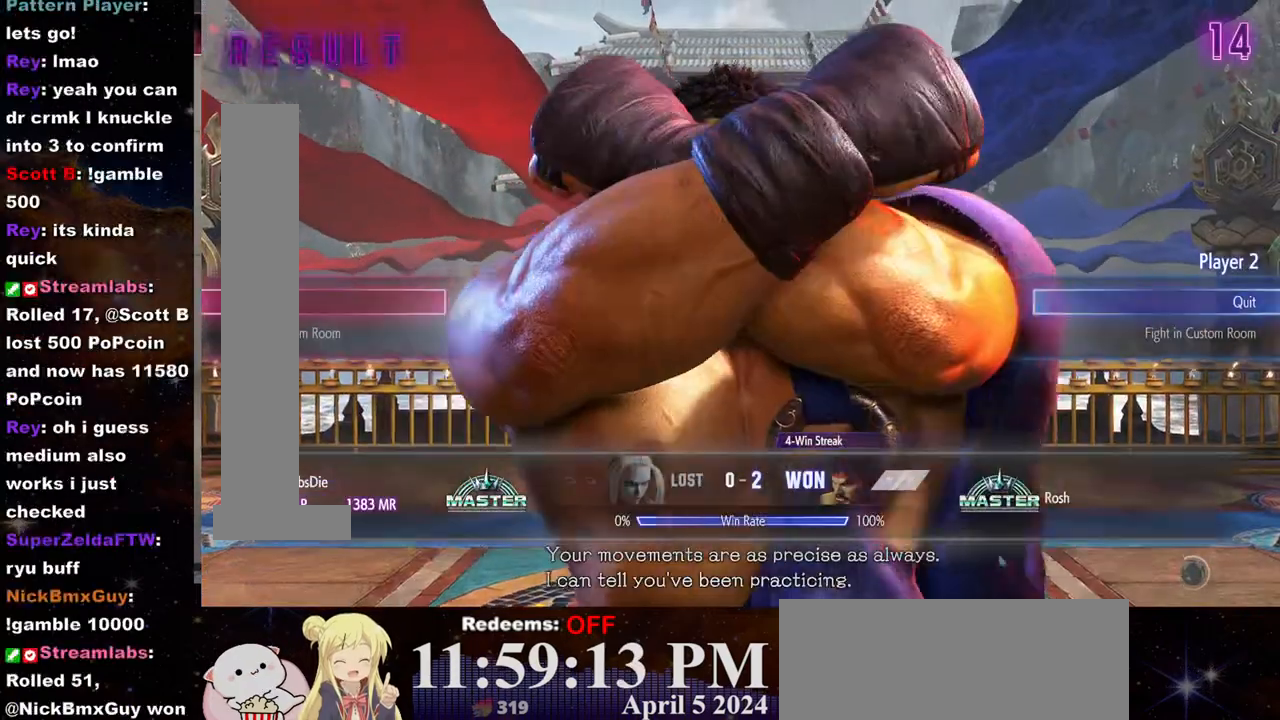
{"buttons": [], "left_stick": "center", "events": [[200, "CROSS", "down"], [300, "CROSS", "up"]]}
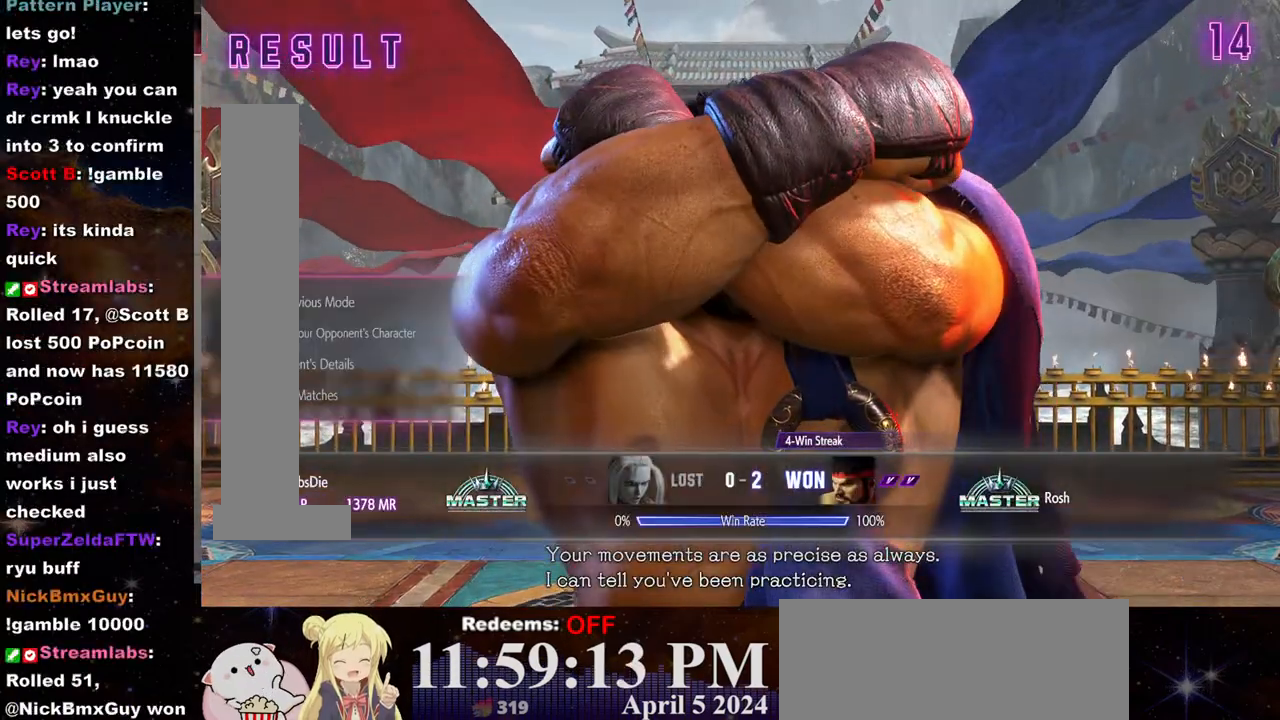
{"buttons": [], "left_stick": "center", "events": [[17, "CROSS", "down"], [117, "CROSS", "up"], [417, "CROSS", "down"], [483, "CROSS", "up"]]}
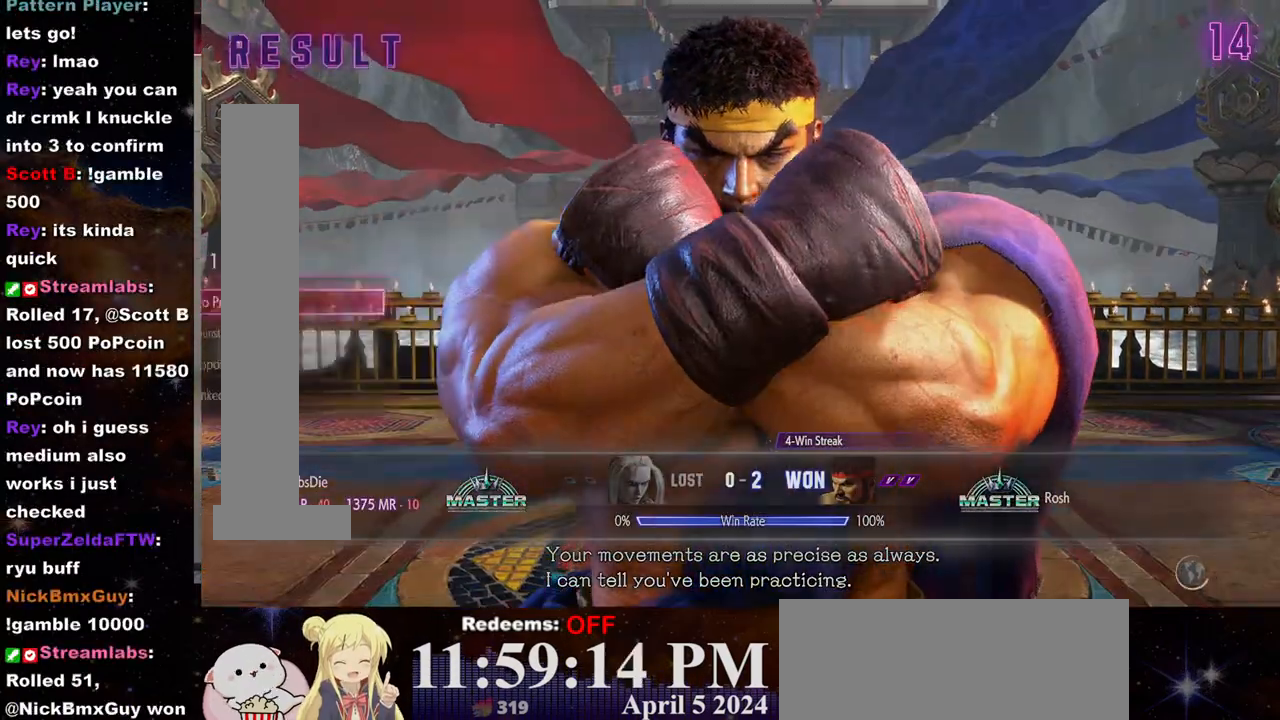
{"buttons": [], "left_stick": "center", "events": []}